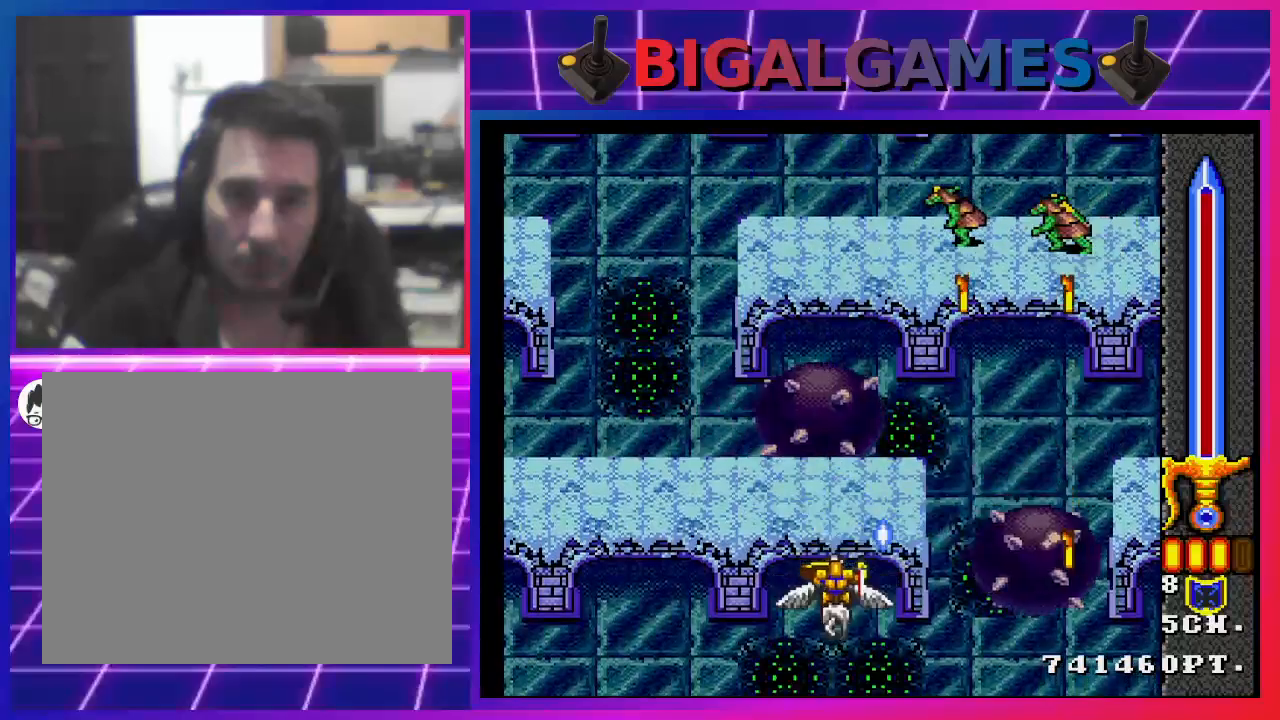
Gameplay with a controller (PlayStation layout); each line is a JSON object with the inputs held at the frame after it. "events" lists button and stick changes between this image and that frame as [ms after this image, input, new state], when the widget could be followed in between.
{"buttons": ["CROSS", "DPAD_UP", "DPAD_LEFT"], "left_stick": "center", "right_stick": "center", "events": [[467, "DPAD_LEFT", "down"], [467, "DPAD_UP", "down"]]}
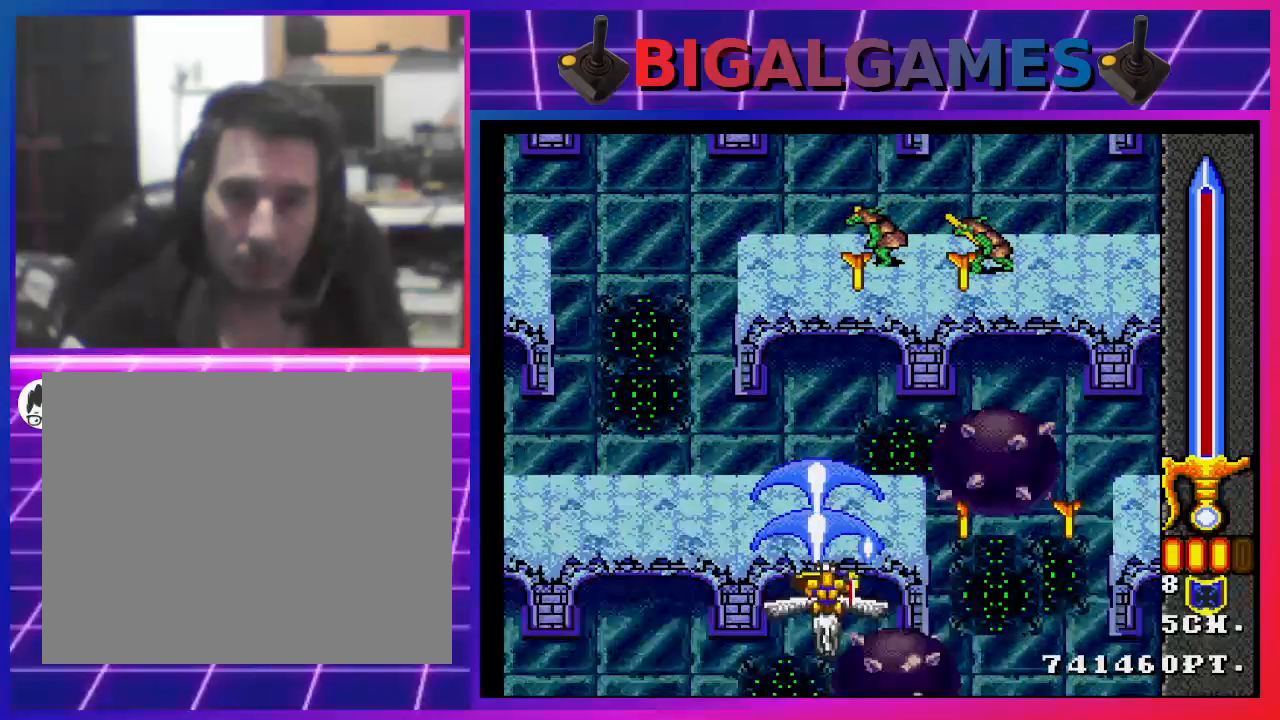
{"buttons": ["CROSS"], "left_stick": "center", "right_stick": "center", "events": [[200, "DPAD_LEFT", "up"], [200, "DPAD_UP", "up"], [367, "DPAD_RIGHT", "down"], [467, "DPAD_RIGHT", "up"]]}
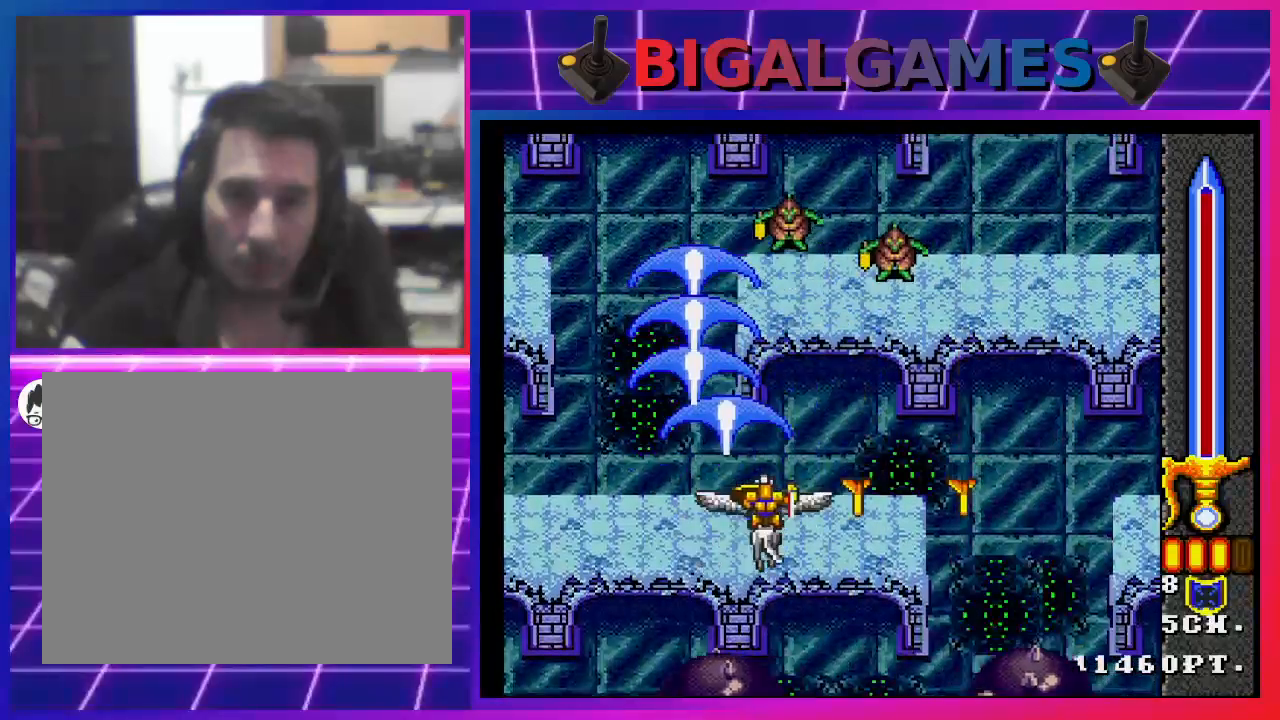
{"buttons": ["CROSS", "DPAD_RIGHT"], "left_stick": "center", "right_stick": "center", "events": [[400, "DPAD_RIGHT", "down"]]}
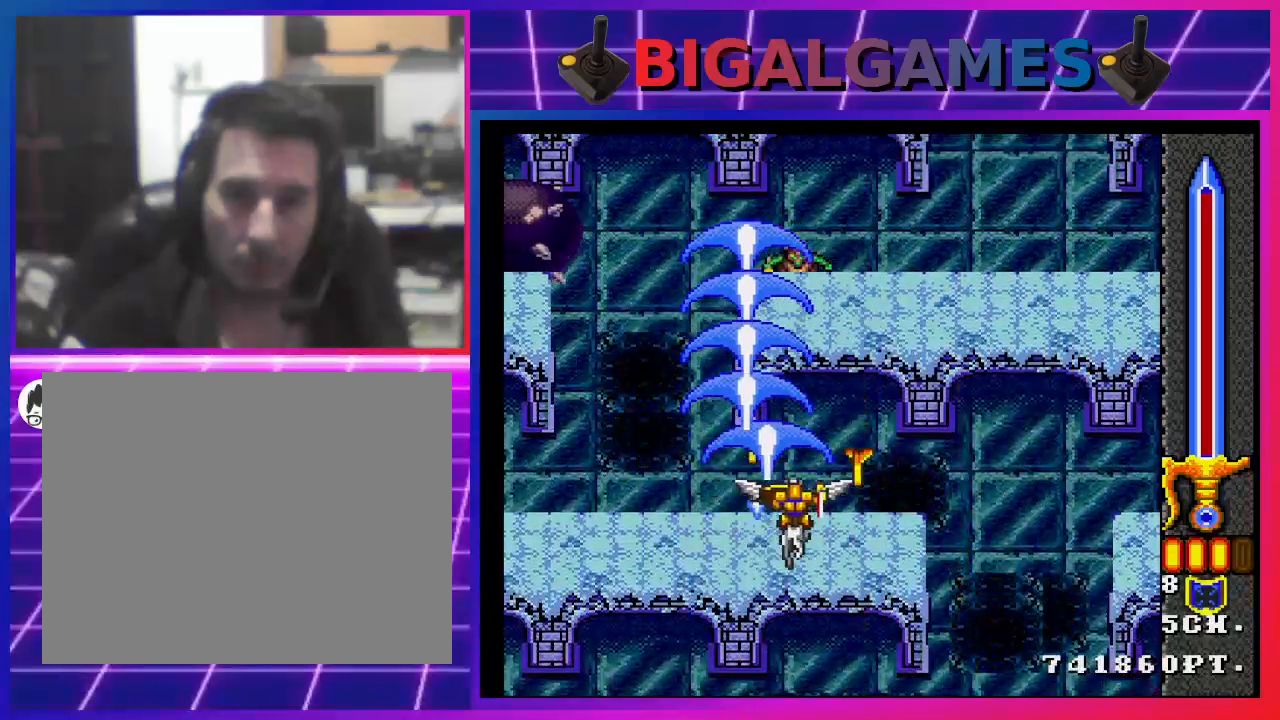
{"buttons": ["CROSS"], "left_stick": "center", "right_stick": "center", "events": [[33, "DPAD_RIGHT", "up"], [167, "DPAD_LEFT", "down"], [467, "DPAD_LEFT", "up"]]}
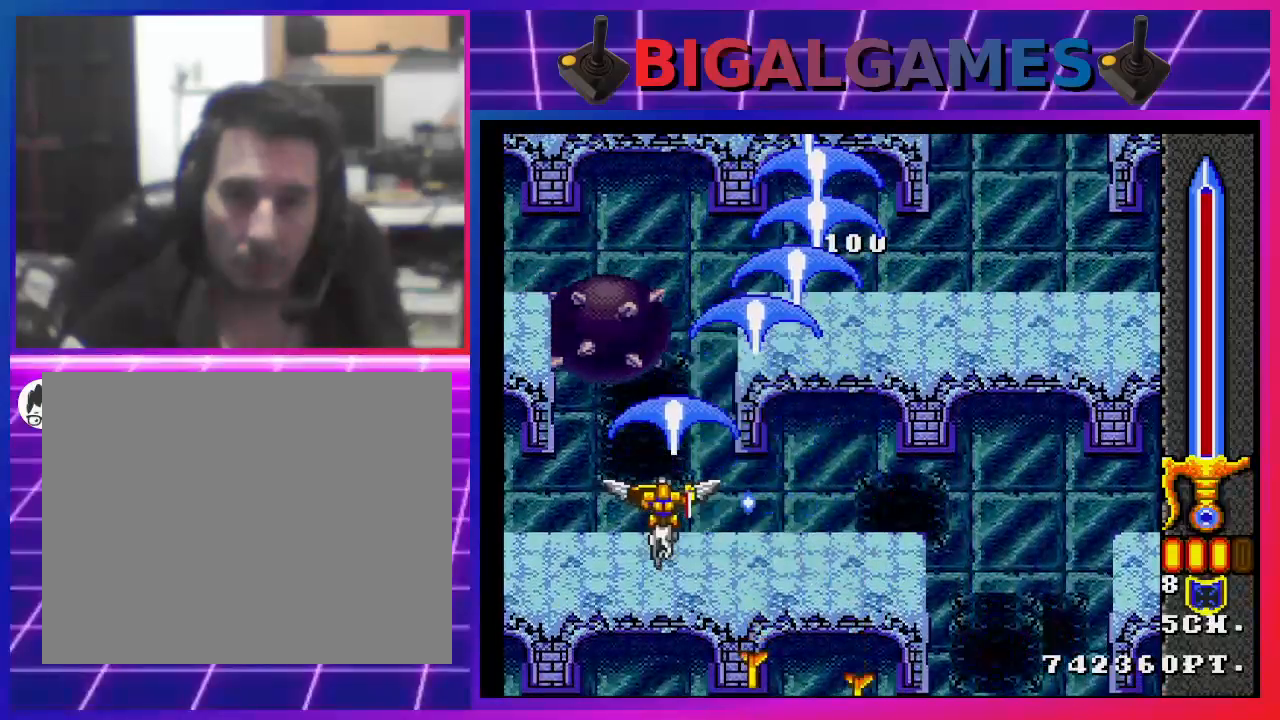
{"buttons": ["CROSS", "DPAD_RIGHT"], "left_stick": "center", "right_stick": "center", "events": [[500, "DPAD_RIGHT", "down"]]}
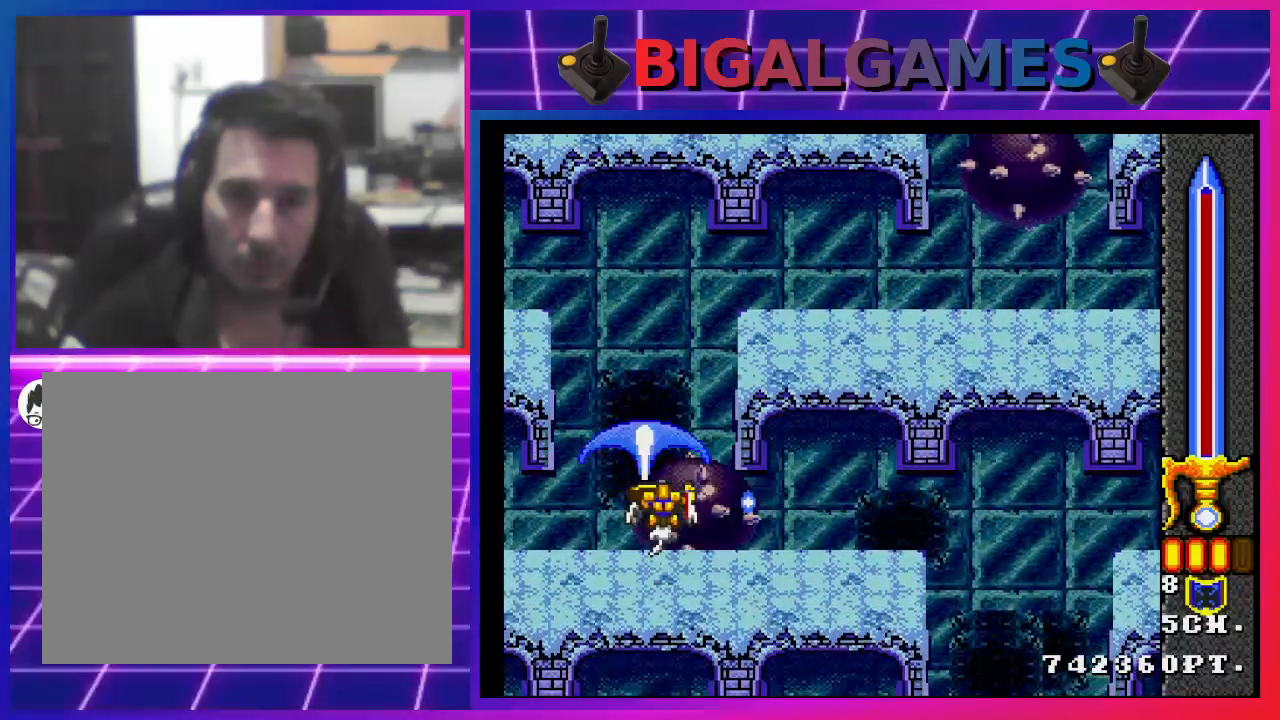
{"buttons": ["CROSS"], "left_stick": "center", "right_stick": "center", "events": [[233, "DPAD_DOWN", "down"], [300, "DPAD_DOWN", "up"], [500, "DPAD_RIGHT", "up"]]}
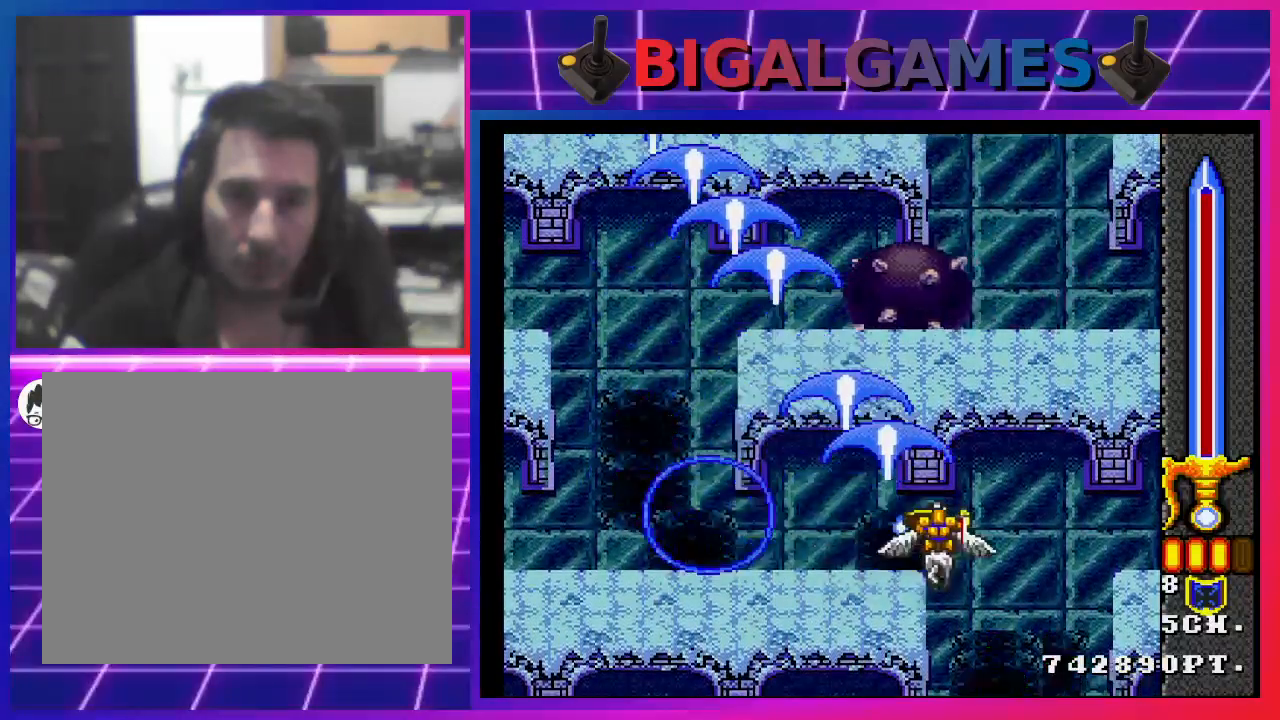
{"buttons": ["CROSS", "DPAD_LEFT"], "left_stick": "center", "right_stick": "center", "events": [[200, "DPAD_LEFT", "down"]]}
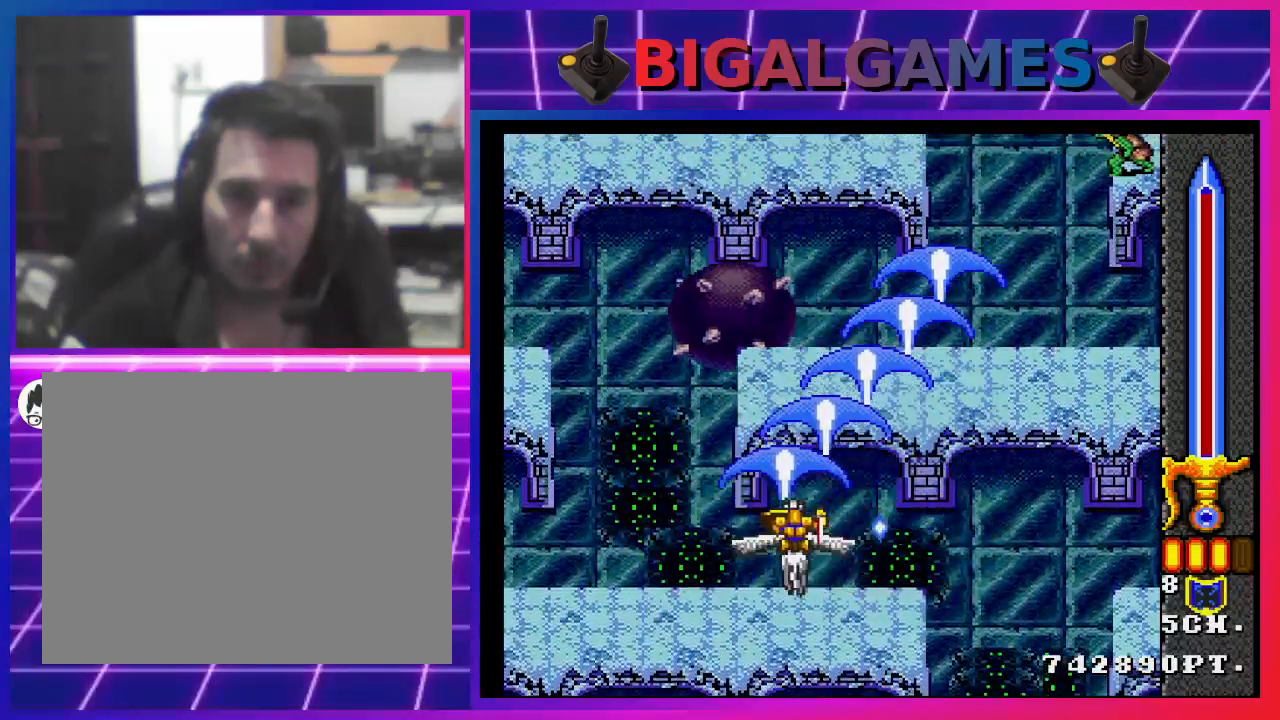
{"buttons": ["CROSS", "DPAD_RIGHT"], "left_stick": "center", "right_stick": "center", "events": [[100, "DPAD_LEFT", "up"], [367, "DPAD_RIGHT", "down"]]}
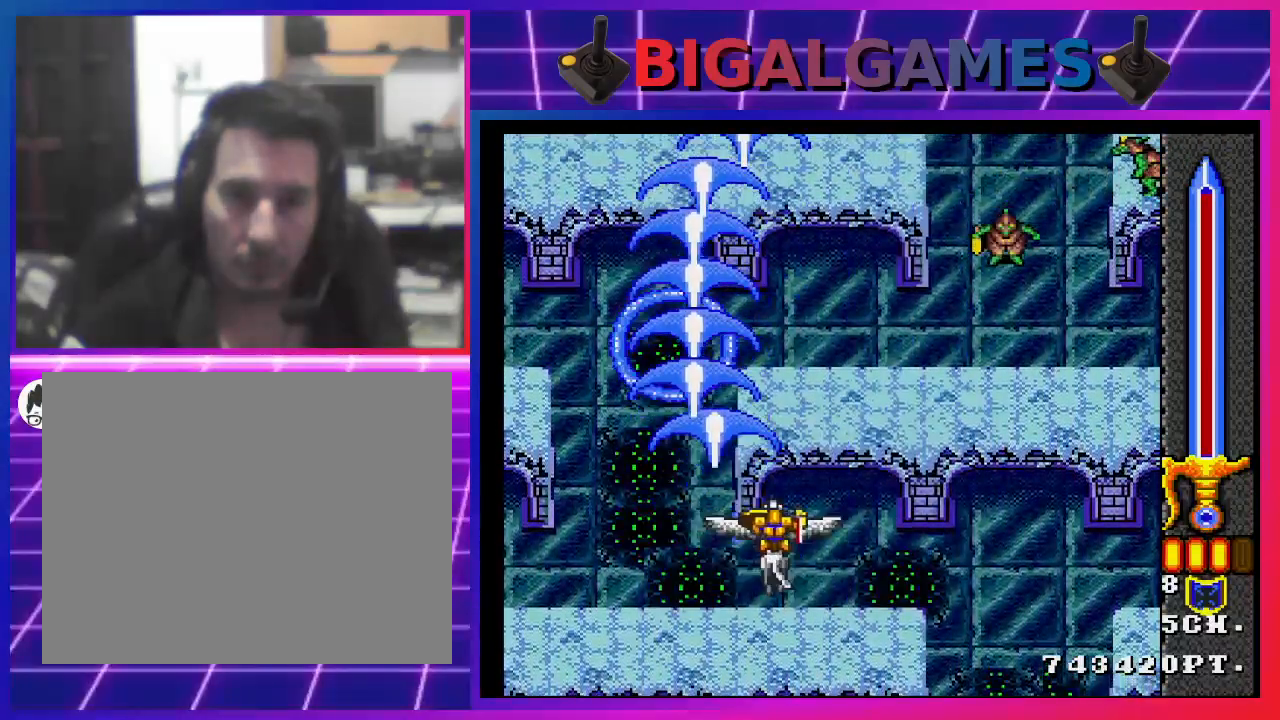
{"buttons": ["CROSS"], "left_stick": "center", "right_stick": "center", "events": [[267, "DPAD_RIGHT", "up"]]}
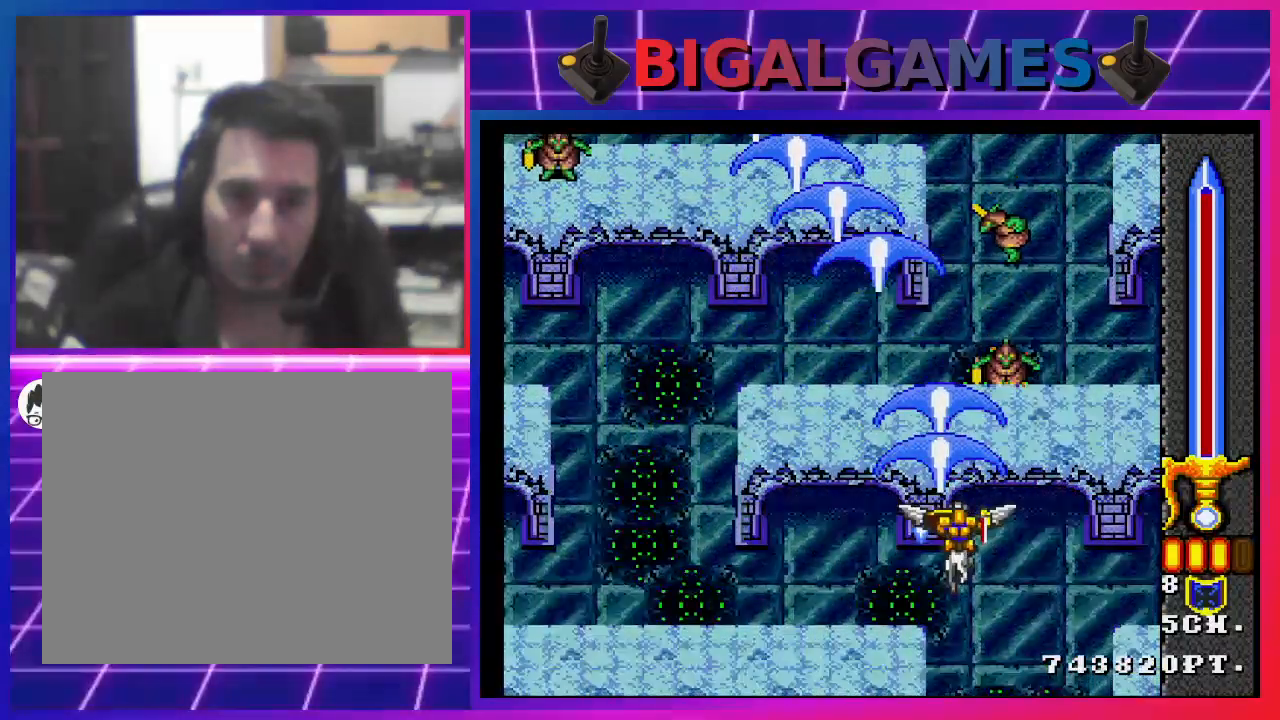
{"buttons": ["CROSS", "DPAD_LEFT"], "left_stick": "center", "right_stick": "center", "events": [[367, "DPAD_LEFT", "down"]]}
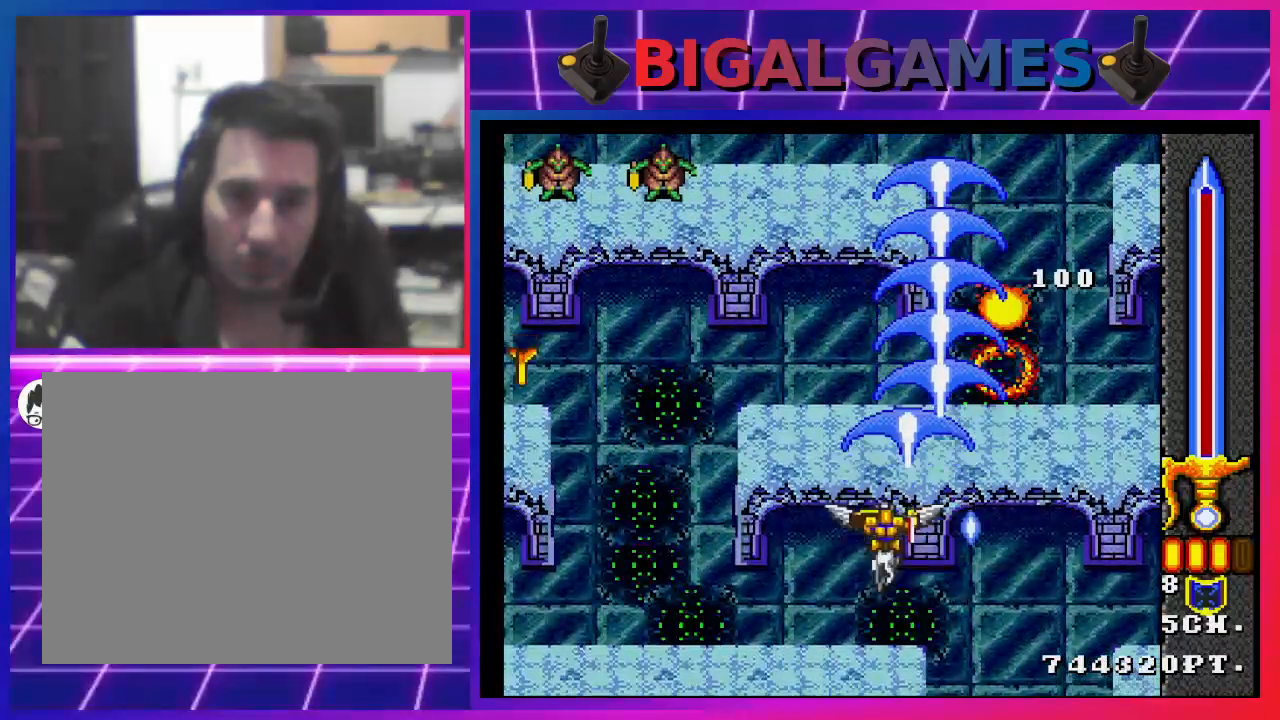
{"buttons": ["CROSS"], "left_stick": "center", "right_stick": "center", "events": [[167, "DPAD_LEFT", "up"]]}
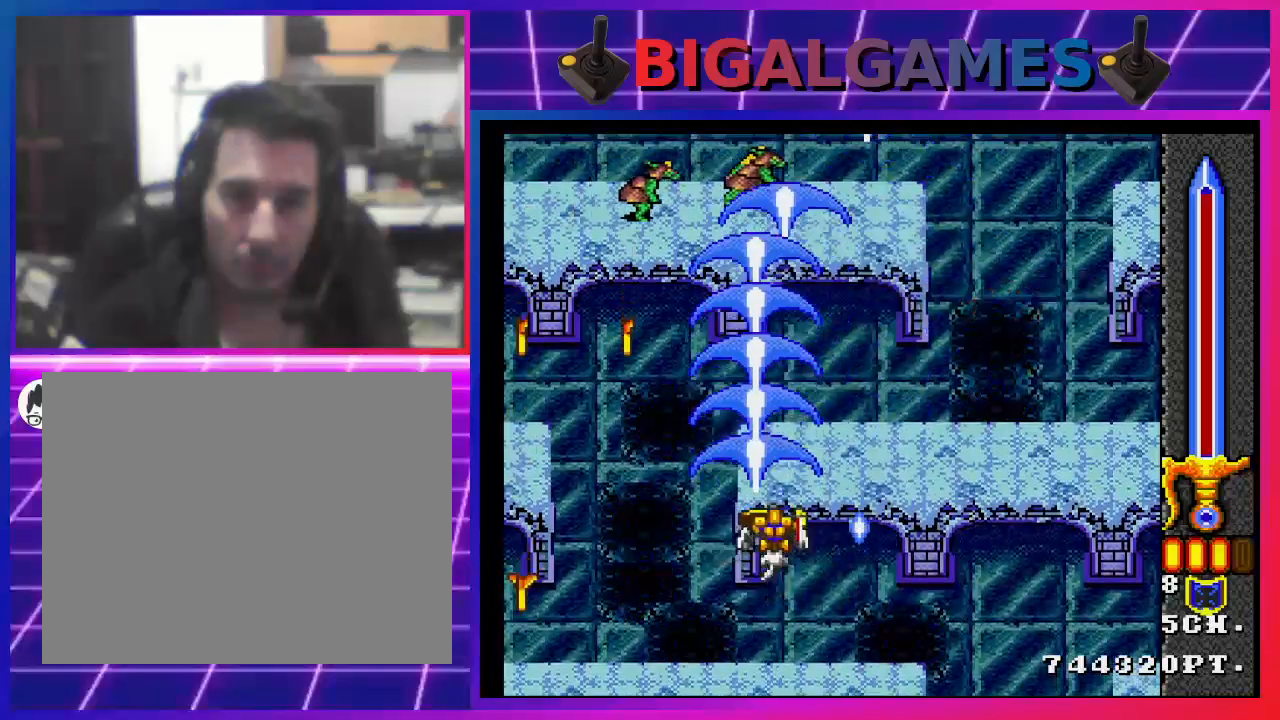
{"buttons": ["CROSS"], "left_stick": "center", "right_stick": "center", "events": [[167, "DPAD_RIGHT", "down"], [300, "DPAD_RIGHT", "up"]]}
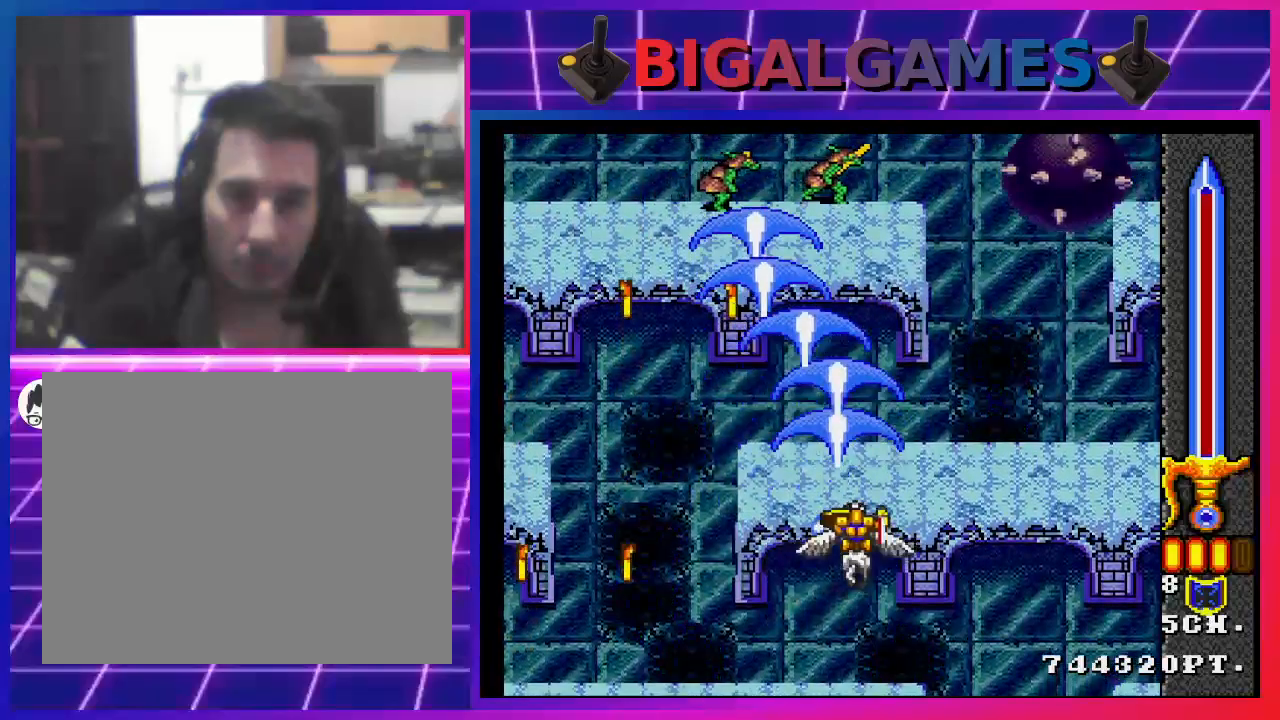
{"buttons": ["CROSS", "DPAD_RIGHT"], "left_stick": "center", "right_stick": "center", "events": [[400, "DPAD_RIGHT", "down"]]}
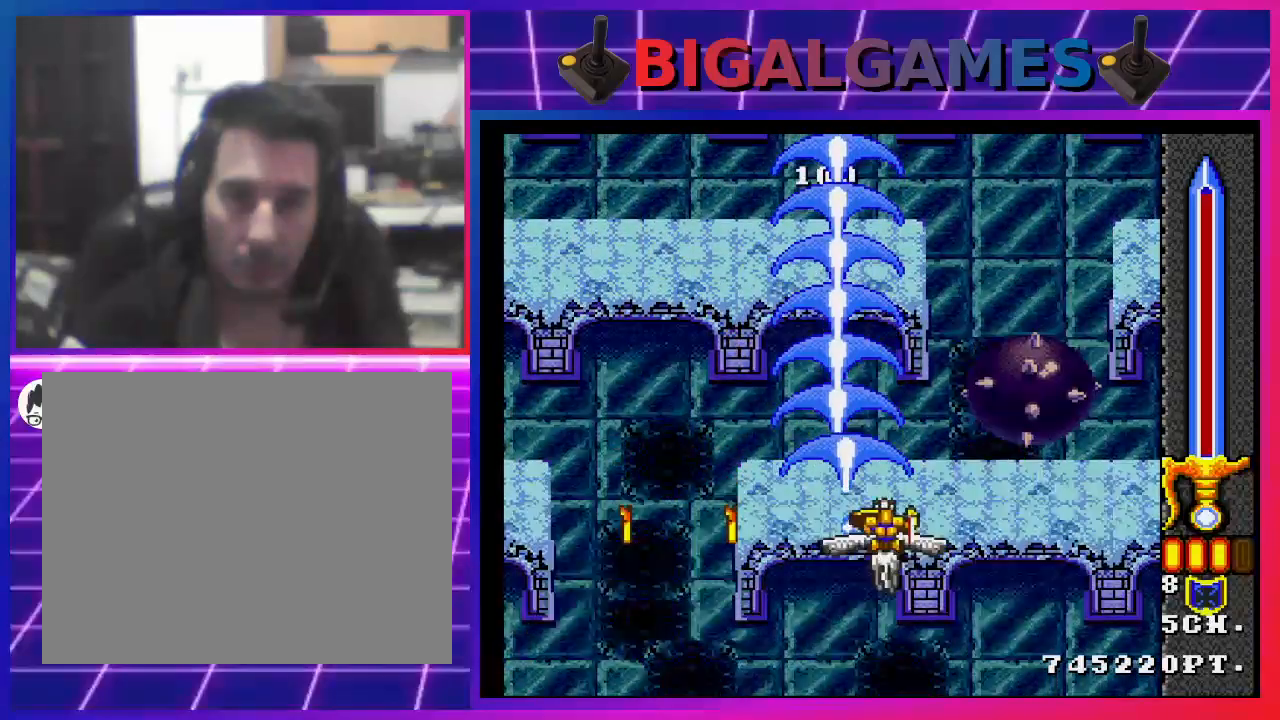
{"buttons": ["CROSS", "DPAD_LEFT"], "left_stick": "center", "right_stick": "center", "events": [[267, "DPAD_RIGHT", "up"], [467, "DPAD_LEFT", "down"]]}
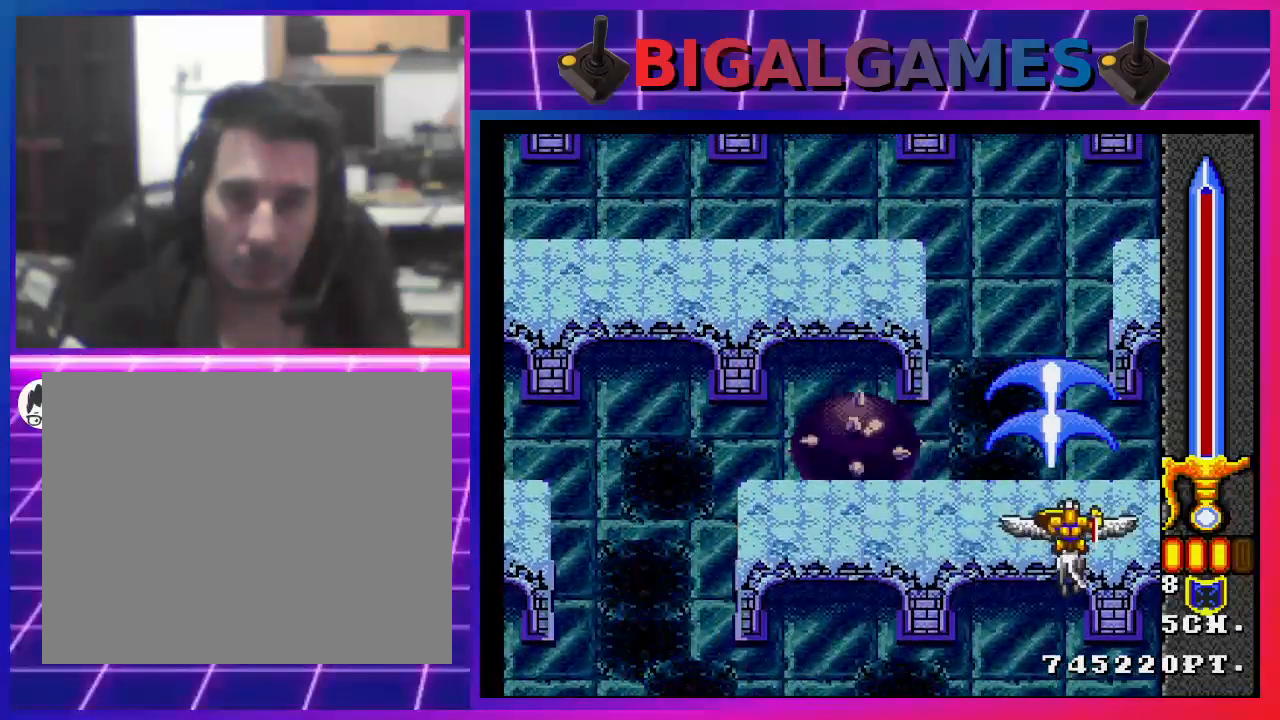
{"buttons": ["CROSS"], "left_stick": "center", "right_stick": "center", "events": [[67, "DPAD_LEFT", "up"]]}
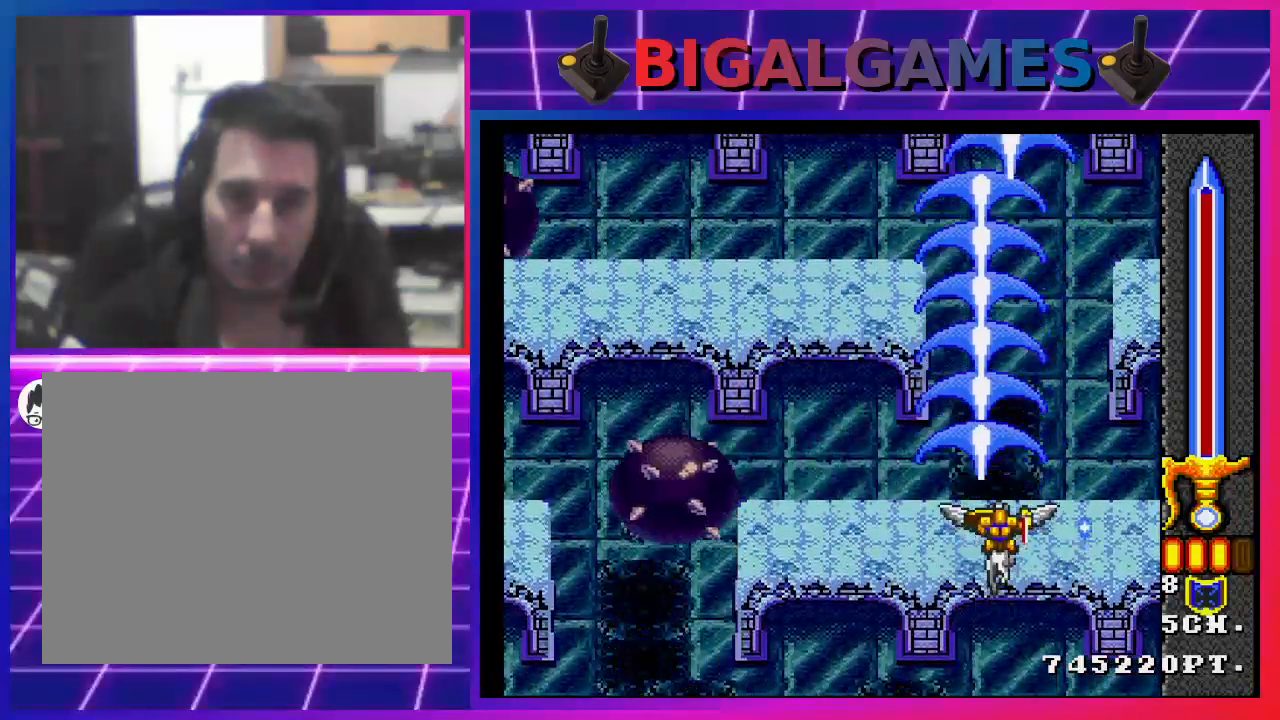
{"buttons": ["CROSS"], "left_stick": "center", "right_stick": "center", "events": []}
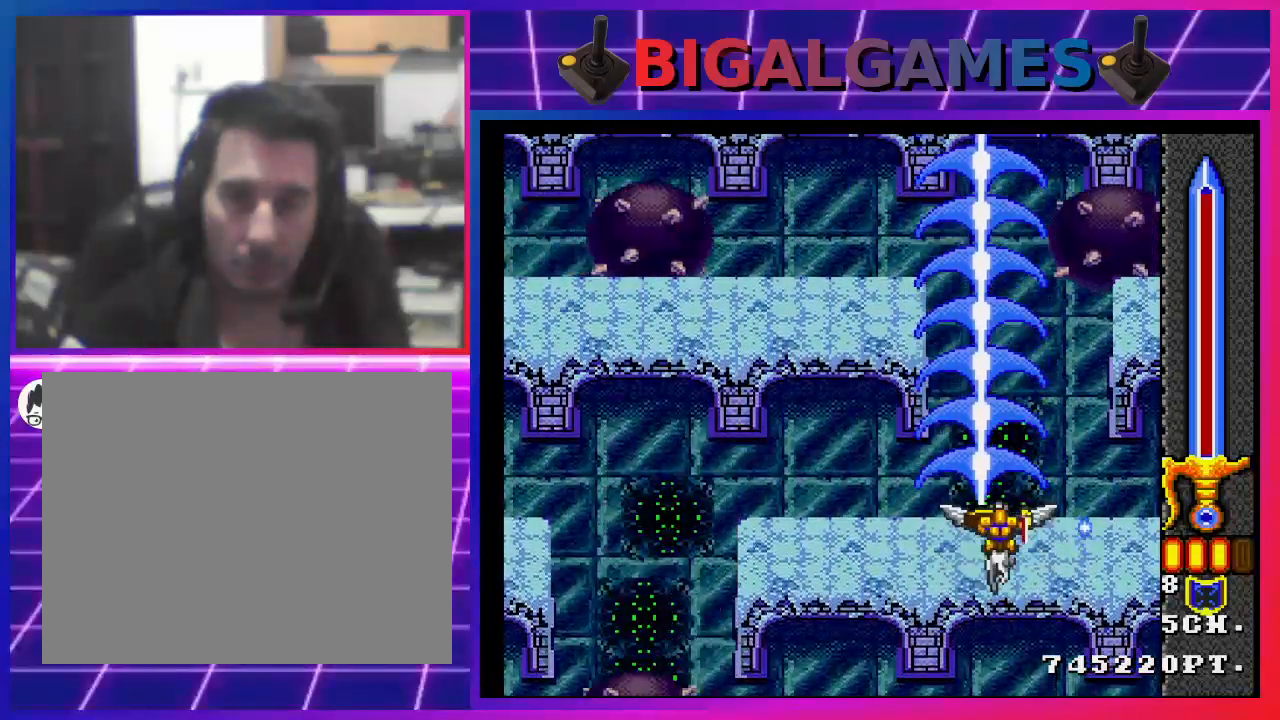
{"buttons": ["CROSS", "DPAD_RIGHT"], "left_stick": "center", "right_stick": "center", "events": [[67, "DPAD_LEFT", "down"], [367, "DPAD_LEFT", "up"], [500, "DPAD_RIGHT", "down"]]}
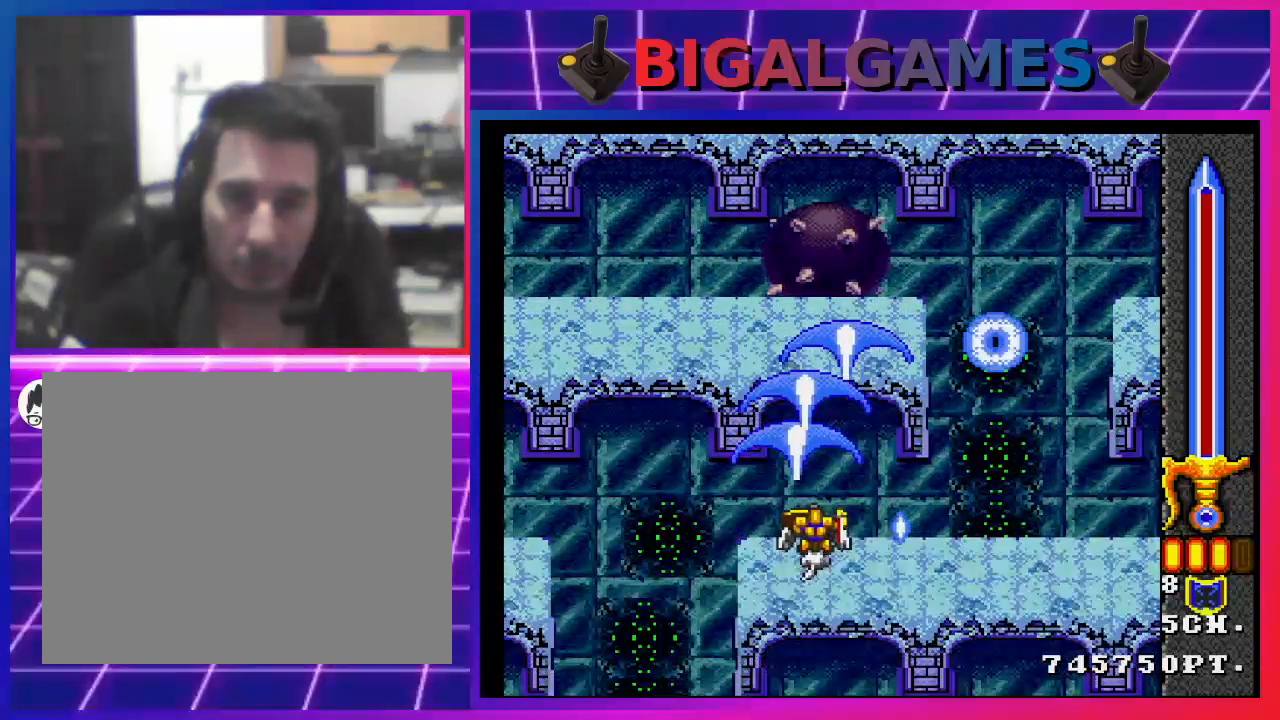
{"buttons": ["CROSS", "DPAD_RIGHT"], "left_stick": "center", "right_stick": "center", "events": [[267, "DPAD_RIGHT", "up"], [400, "DPAD_RIGHT", "down"]]}
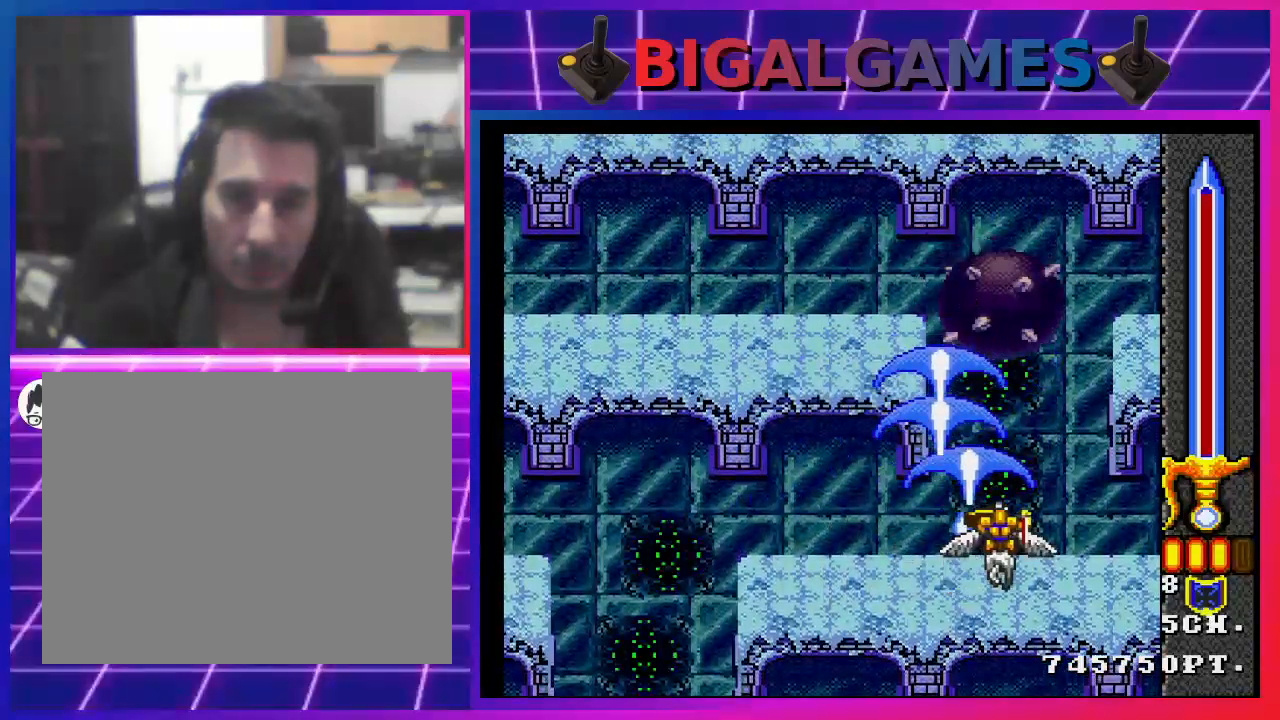
{"buttons": ["CROSS"], "left_stick": "center", "right_stick": "center", "events": [[100, "DPAD_RIGHT", "up"], [300, "DPAD_LEFT", "down"], [433, "DPAD_LEFT", "up"]]}
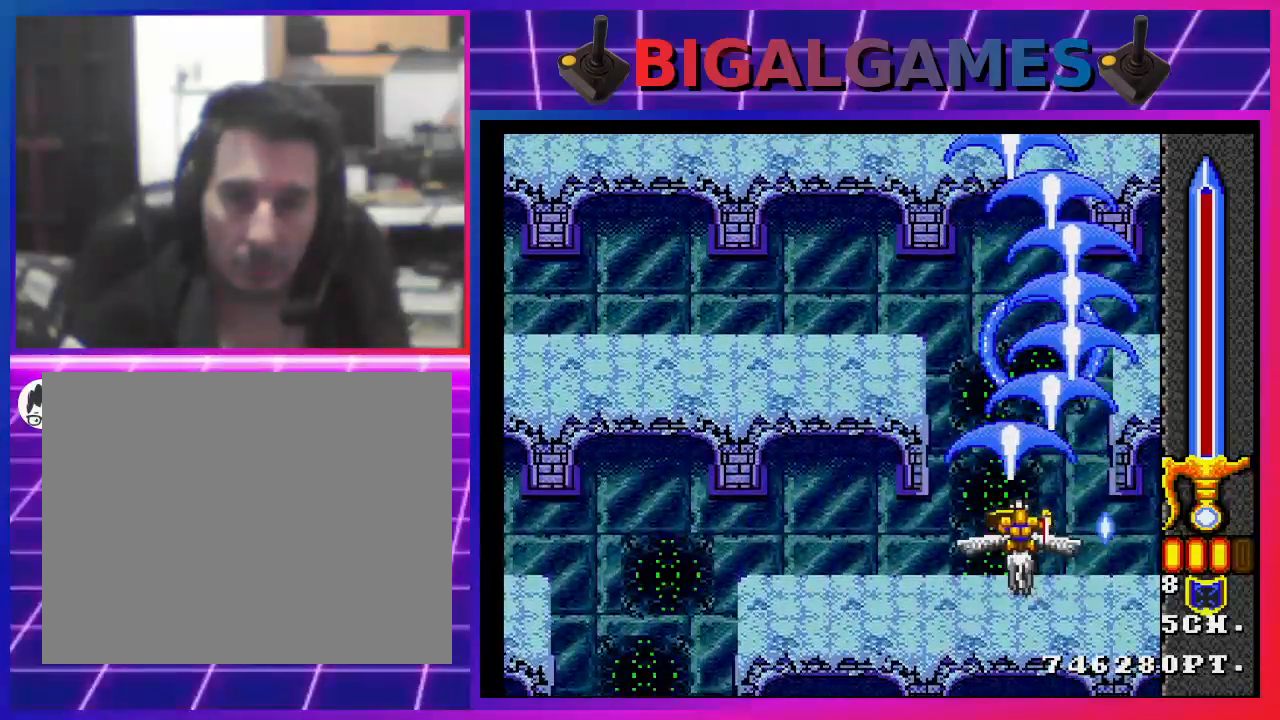
{"buttons": ["CROSS", "DPAD_LEFT"], "left_stick": "center", "right_stick": "center", "events": [[100, "DPAD_LEFT", "down"], [200, "DPAD_LEFT", "up"], [433, "DPAD_LEFT", "down"]]}
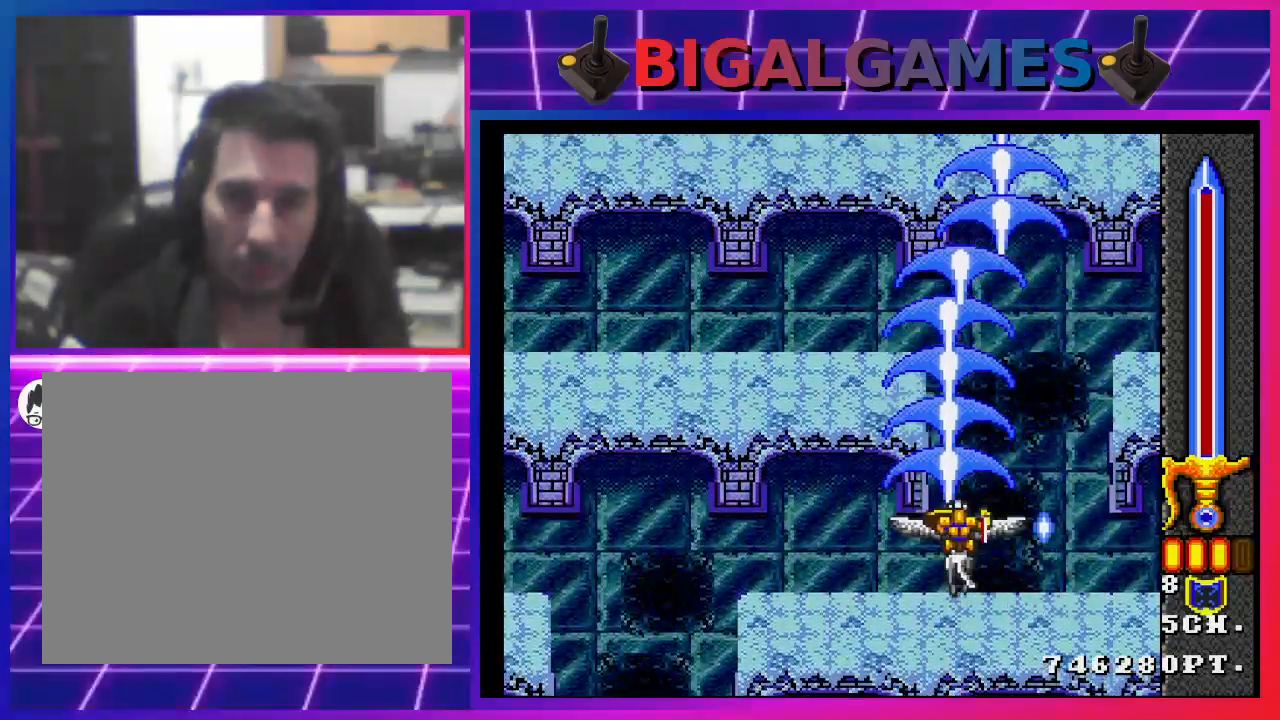
{"buttons": ["CROSS"], "left_stick": "center", "right_stick": "center", "events": [[67, "DPAD_LEFT", "up"]]}
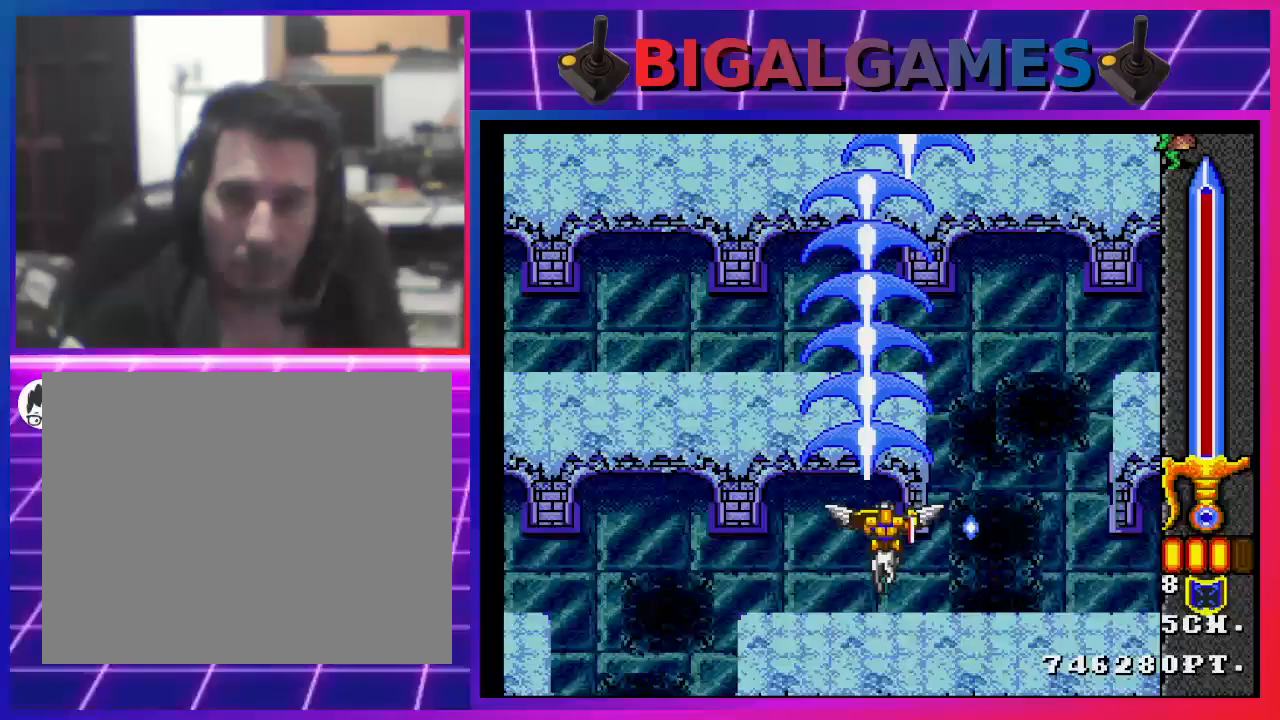
{"buttons": ["CROSS"], "left_stick": "center", "right_stick": "center", "events": []}
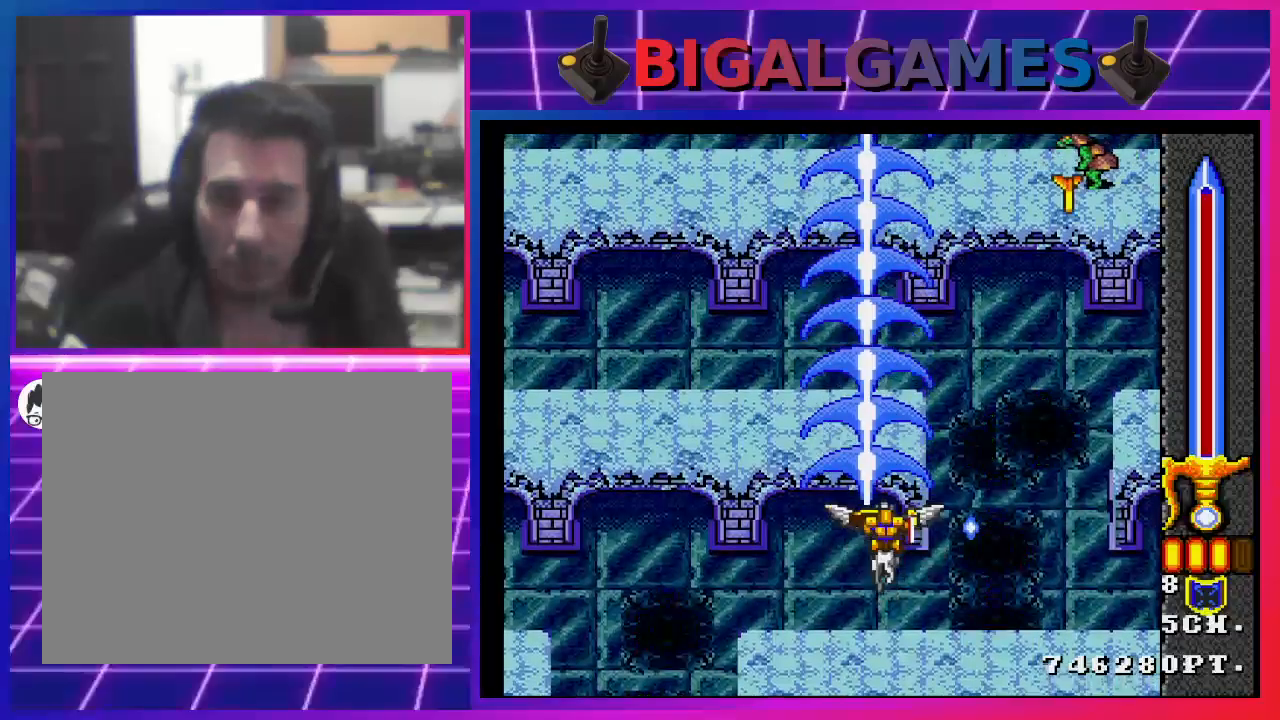
{"buttons": ["CROSS"], "left_stick": "center", "right_stick": "center", "events": []}
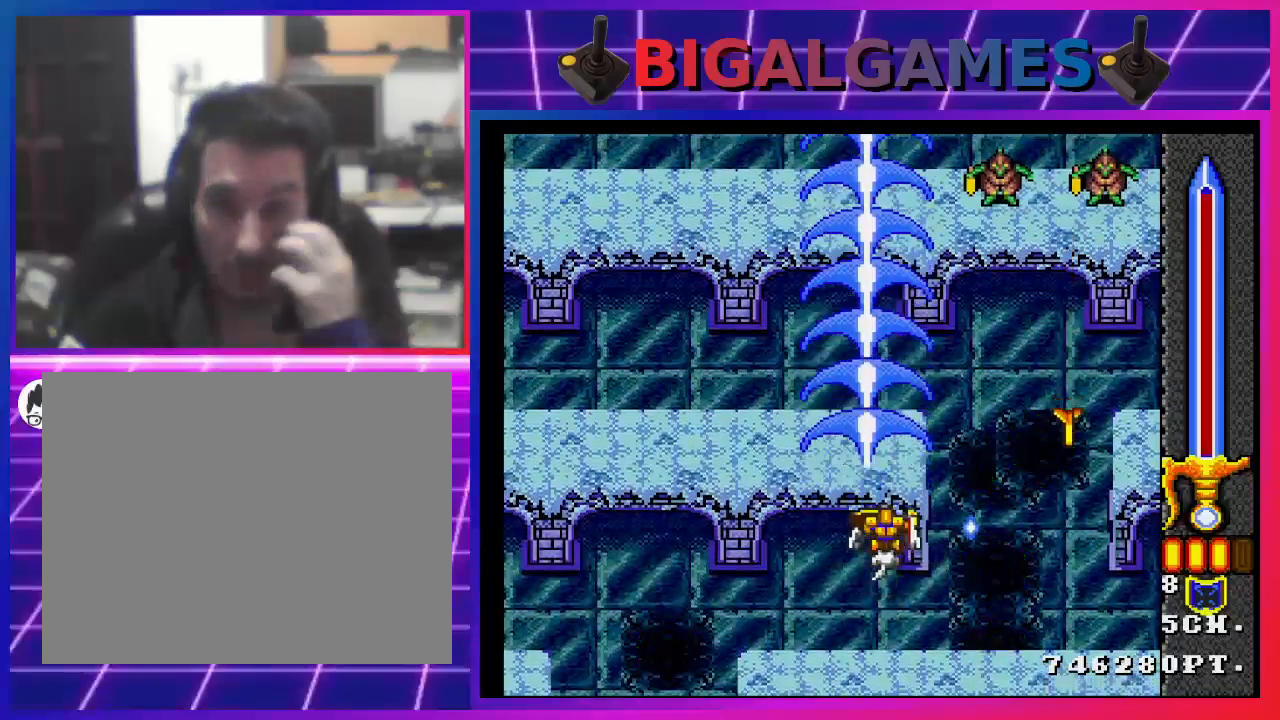
{"buttons": ["CROSS"], "left_stick": "center", "right_stick": "center", "events": []}
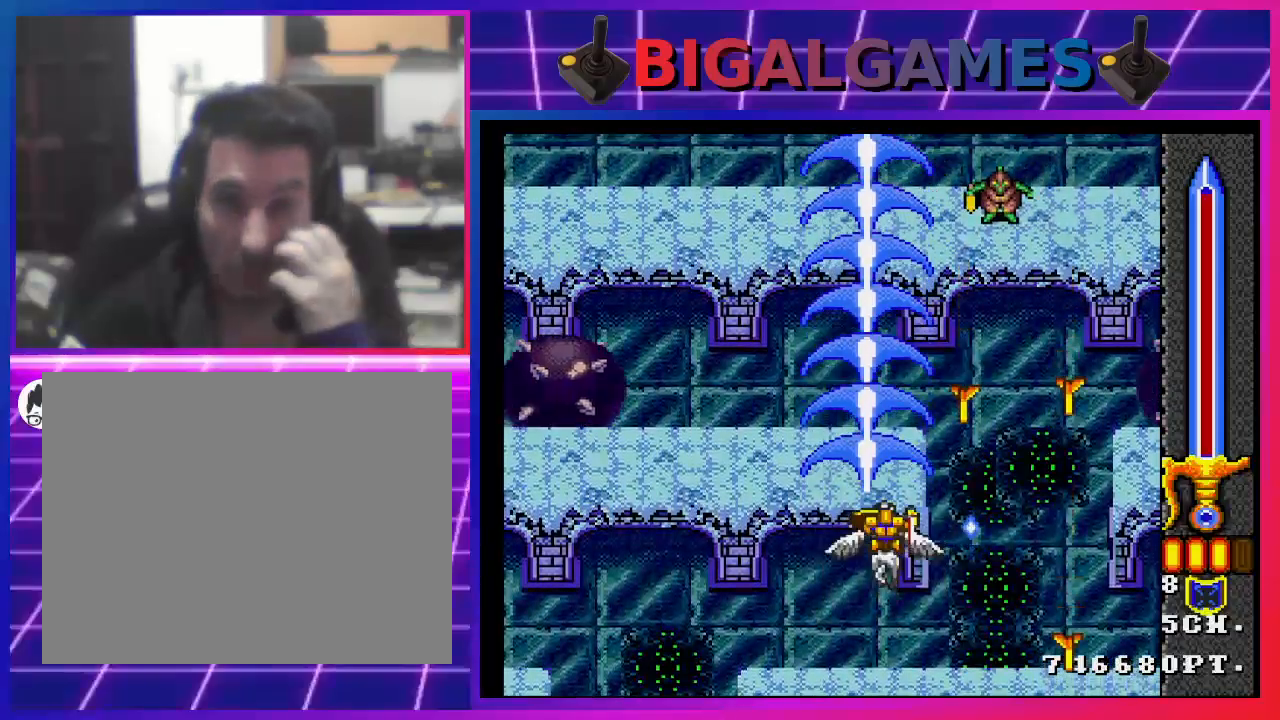
{"buttons": ["CROSS"], "left_stick": "center", "right_stick": "center", "events": []}
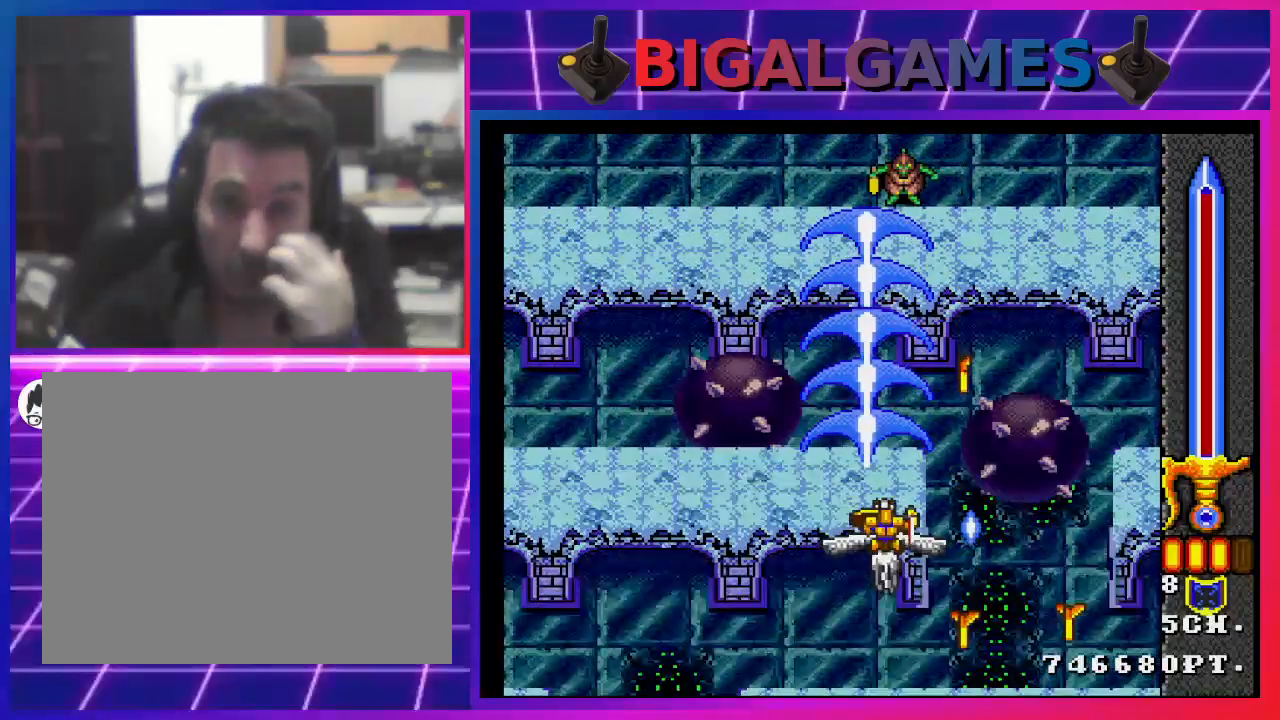
{"buttons": ["CROSS", "DPAD_LEFT"], "left_stick": "center", "right_stick": "center", "events": [[367, "DPAD_LEFT", "down"]]}
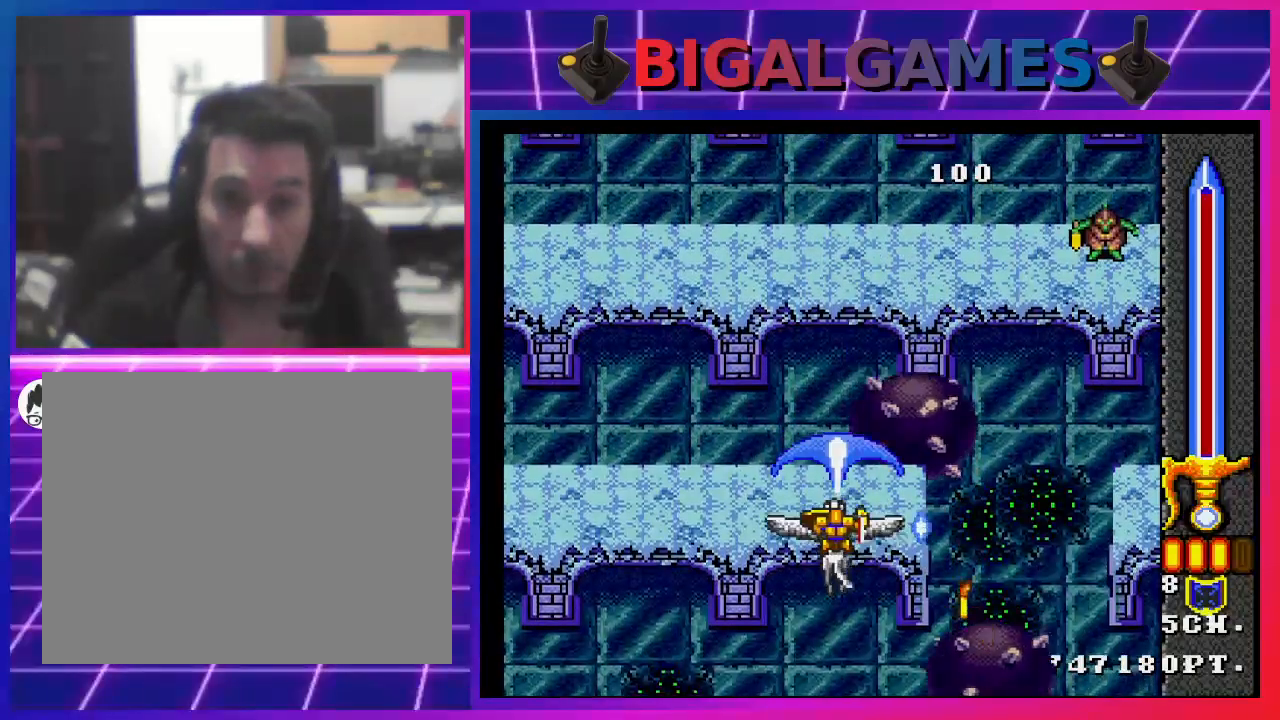
{"buttons": ["CROSS"], "left_stick": "center", "right_stick": "center", "events": [[33, "DPAD_LEFT", "up"], [300, "DPAD_RIGHT", "down"], [467, "DPAD_RIGHT", "up"]]}
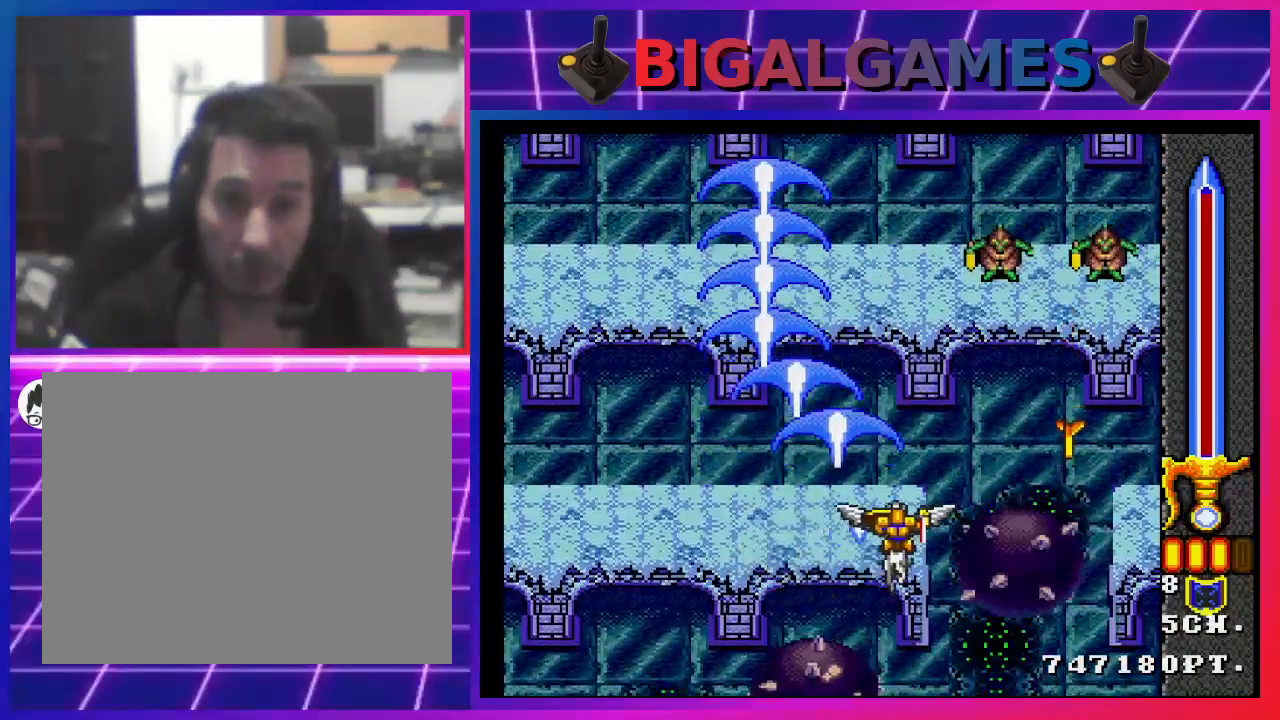
{"buttons": ["CROSS"], "left_stick": "center", "right_stick": "center", "events": [[267, "DPAD_RIGHT", "down"], [333, "DPAD_RIGHT", "up"]]}
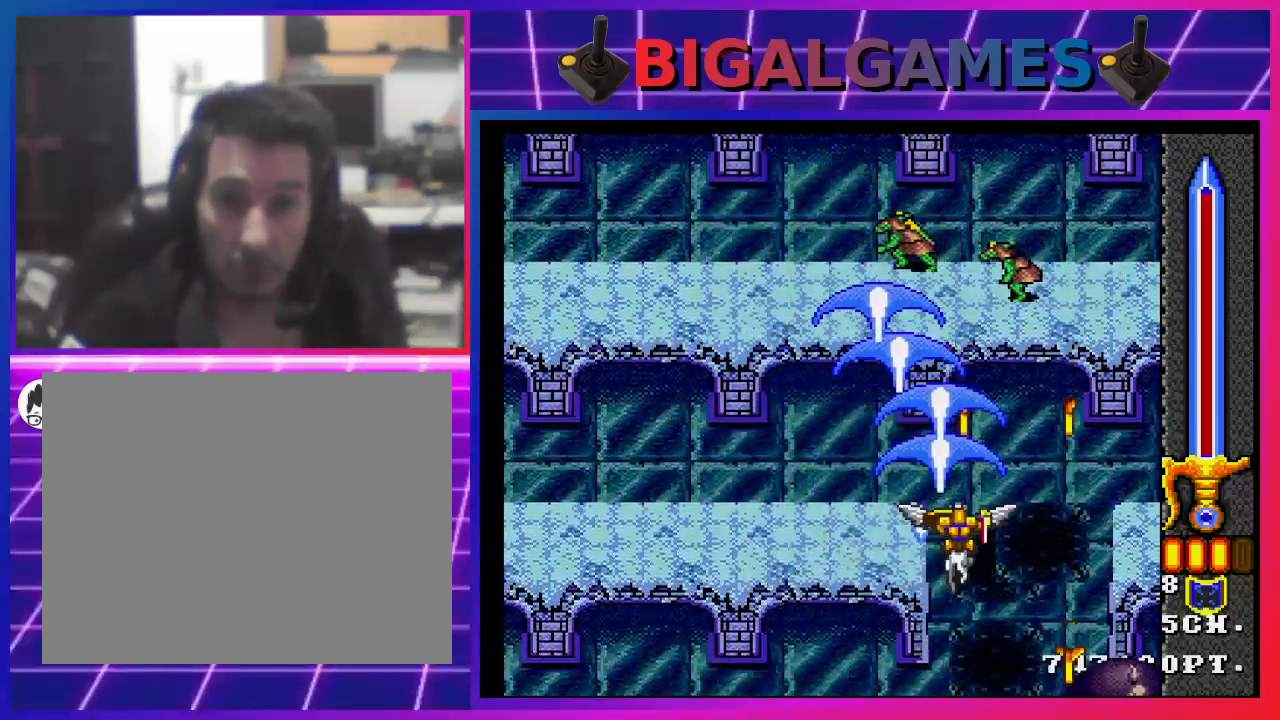
{"buttons": ["CROSS"], "left_stick": "center", "right_stick": "center", "events": [[200, "DPAD_LEFT", "down"], [467, "DPAD_LEFT", "up"]]}